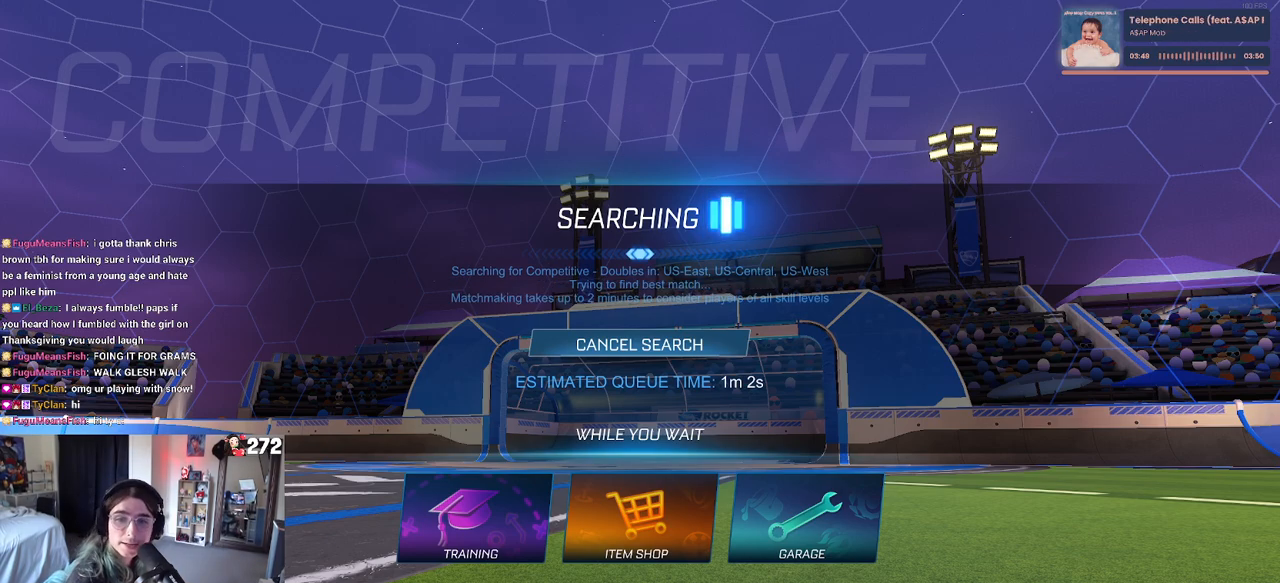
Gameplay with a controller (PlayStation layout); each line is a JSON object with the inputs held at the frame after it. "events" lists button and stick changes between this image and that frame as [ms after this image, input, new state], when the widget could be followed in between.
{"buttons": ["R2"], "left_stick": "center", "right_stick": "center", "events": [[467, "R2", "down"]]}
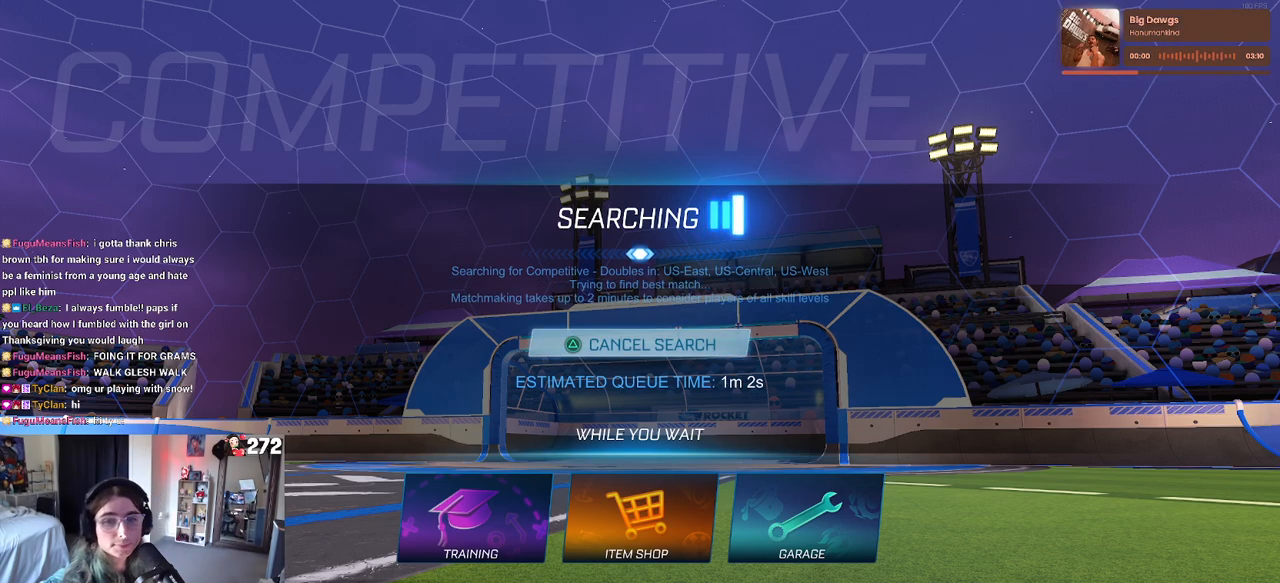
{"buttons": ["R1"], "left_stick": "center", "right_stick": "center", "events": [[50, "R2", "up"], [483, "R1", "down"]]}
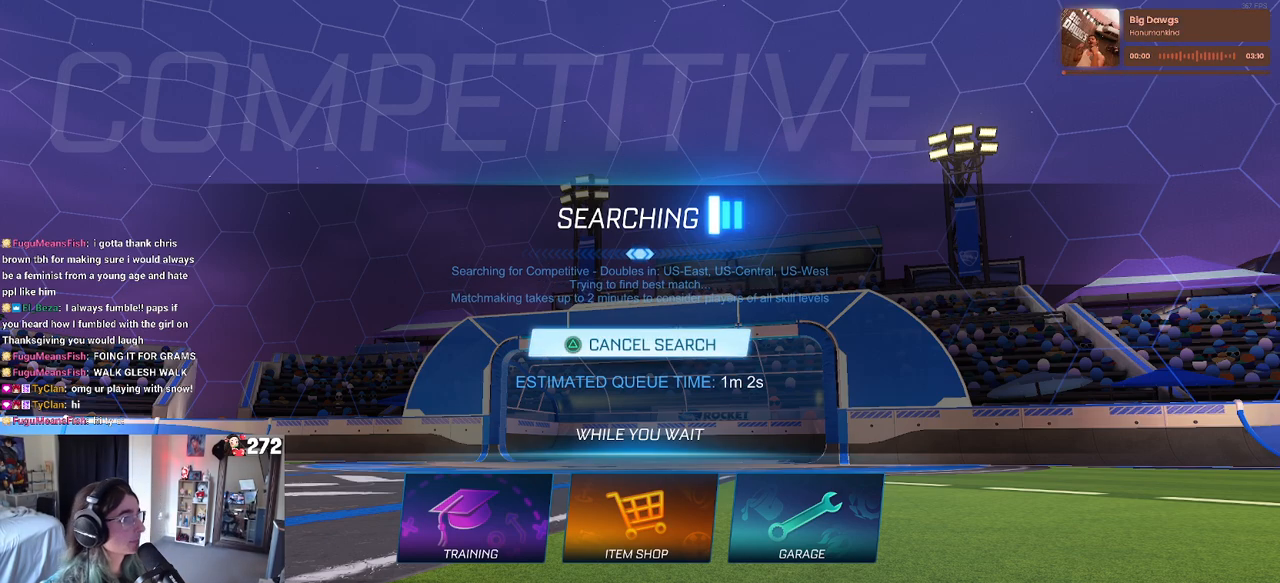
{"buttons": [], "left_stick": "center", "right_stick": "center", "events": [[50, "R1", "up"], [333, "CIRCLE", "down"], [400, "CIRCLE", "up"]]}
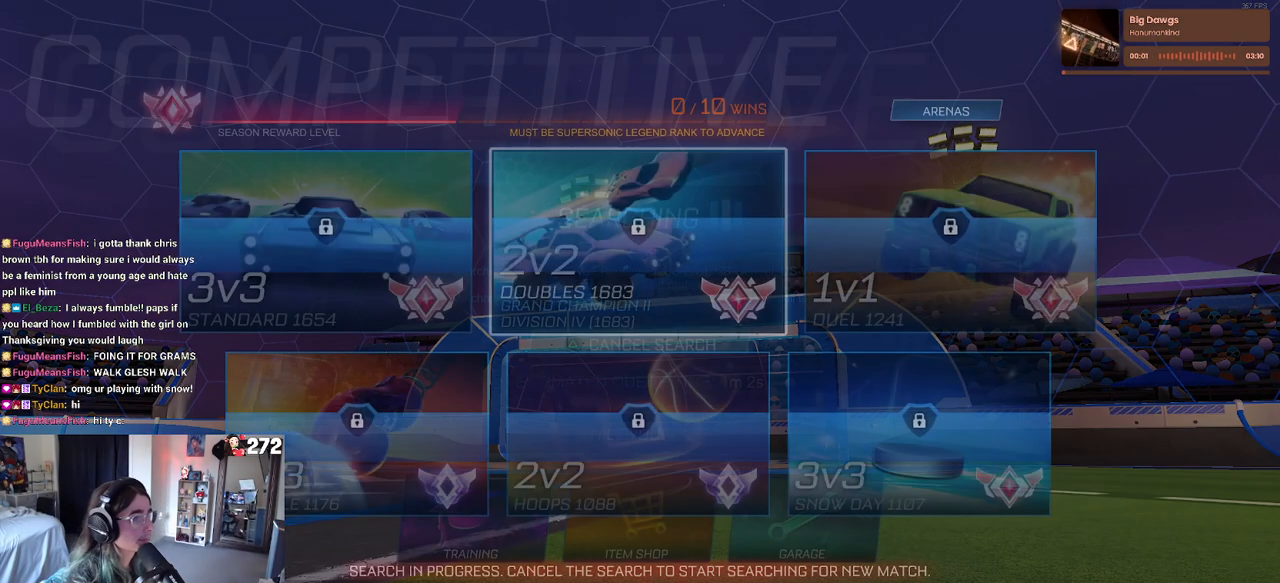
{"buttons": [], "left_stick": "center", "right_stick": "center", "events": [[17, "R2", "down"], [150, "R2", "up"]]}
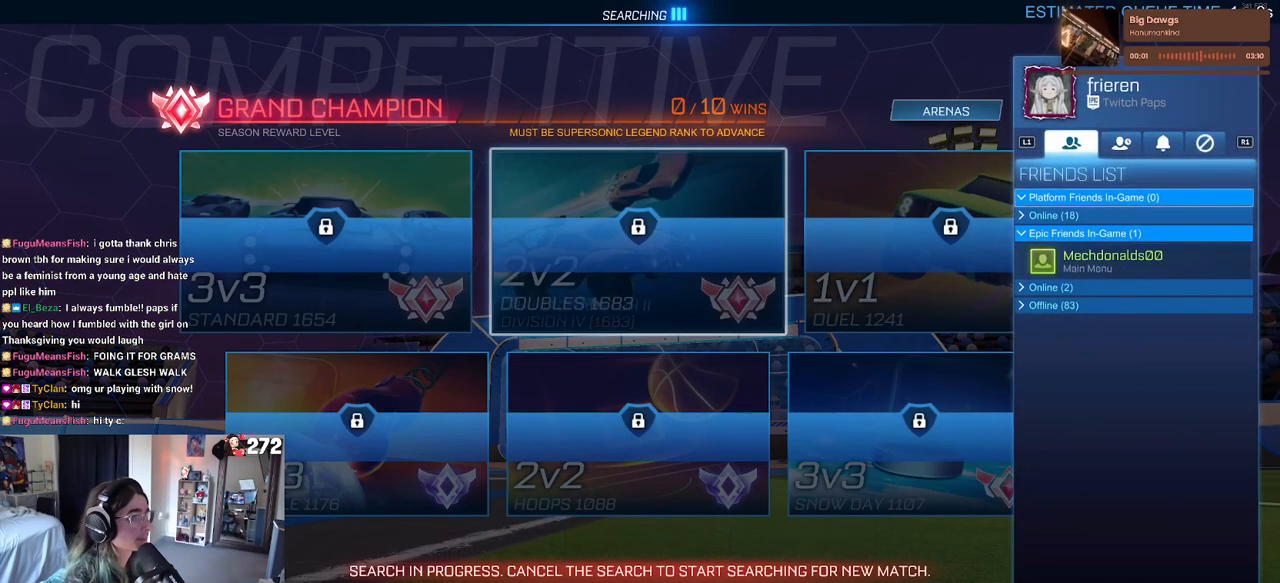
{"buttons": [], "left_stick": "center", "right_stick": "center", "events": [[200, "R1", "down"], [350, "R1", "up"]]}
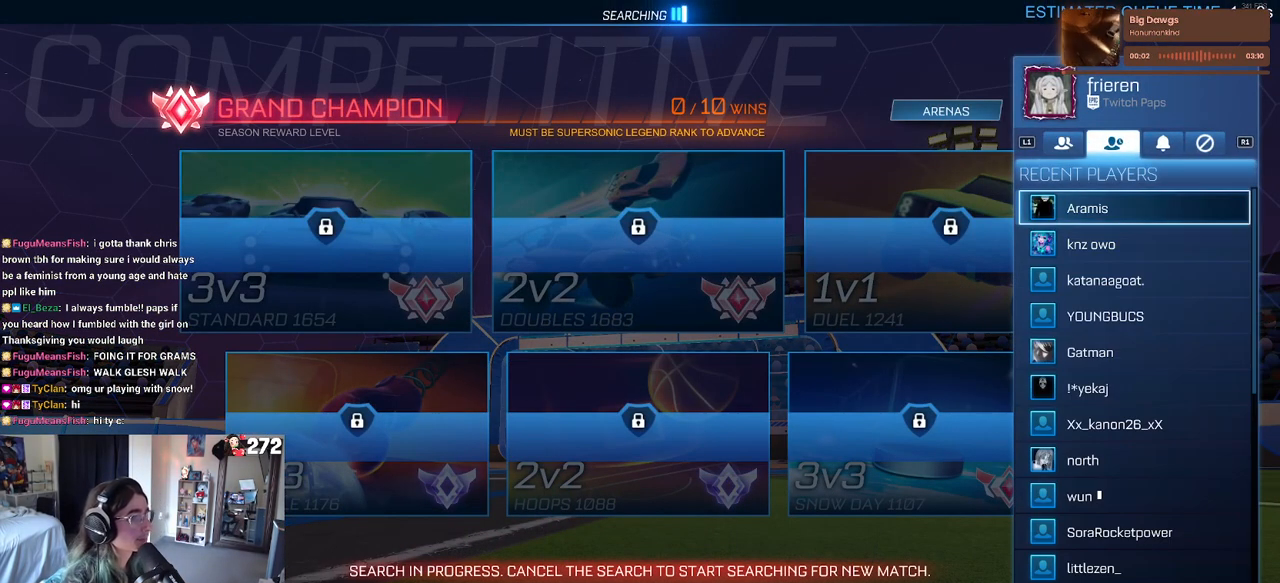
{"buttons": [], "left_stick": "center", "right_stick": "center", "events": []}
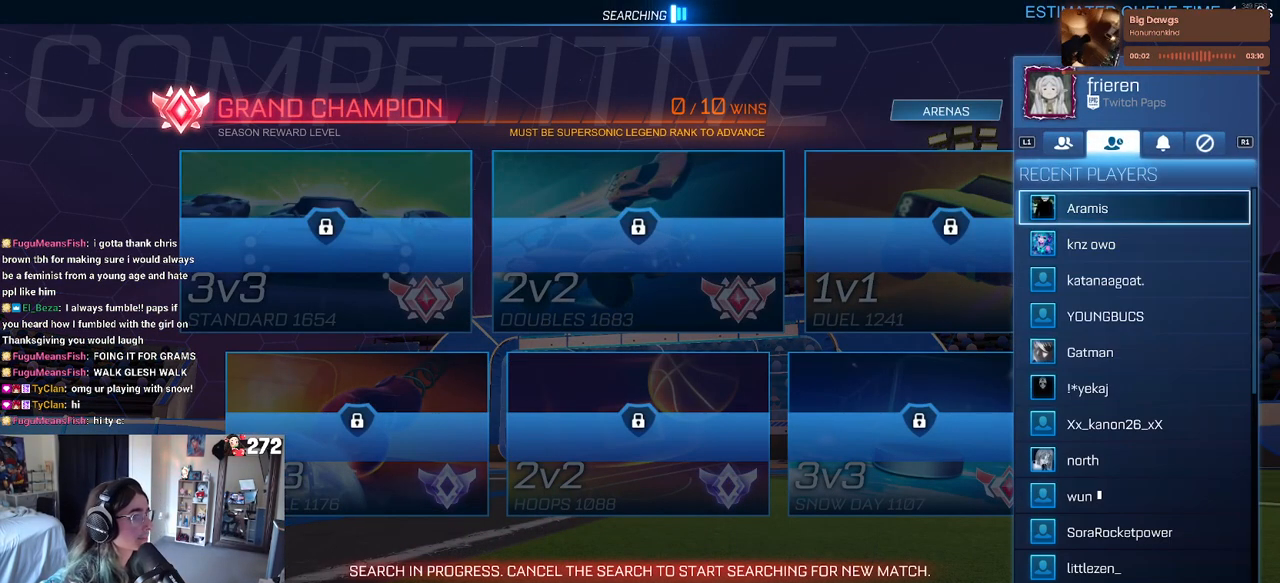
{"buttons": [], "left_stick": "center", "right_stick": "center", "events": []}
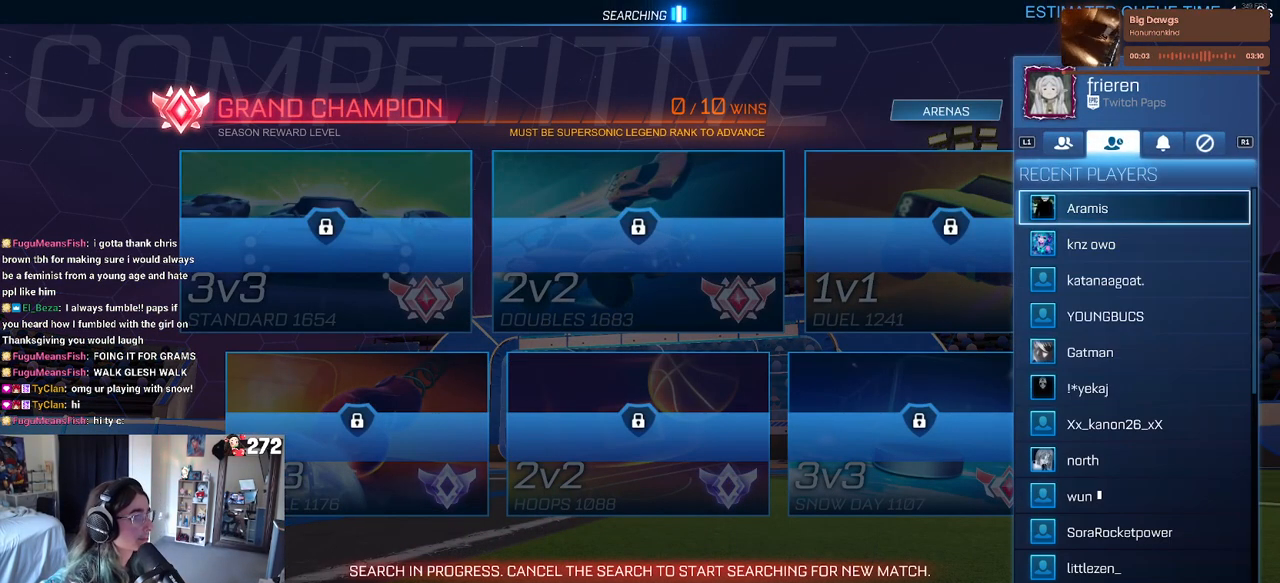
{"buttons": ["DPAD_DOWN"], "left_stick": "center", "right_stick": "center", "events": [[417, "DPAD_DOWN", "down"]]}
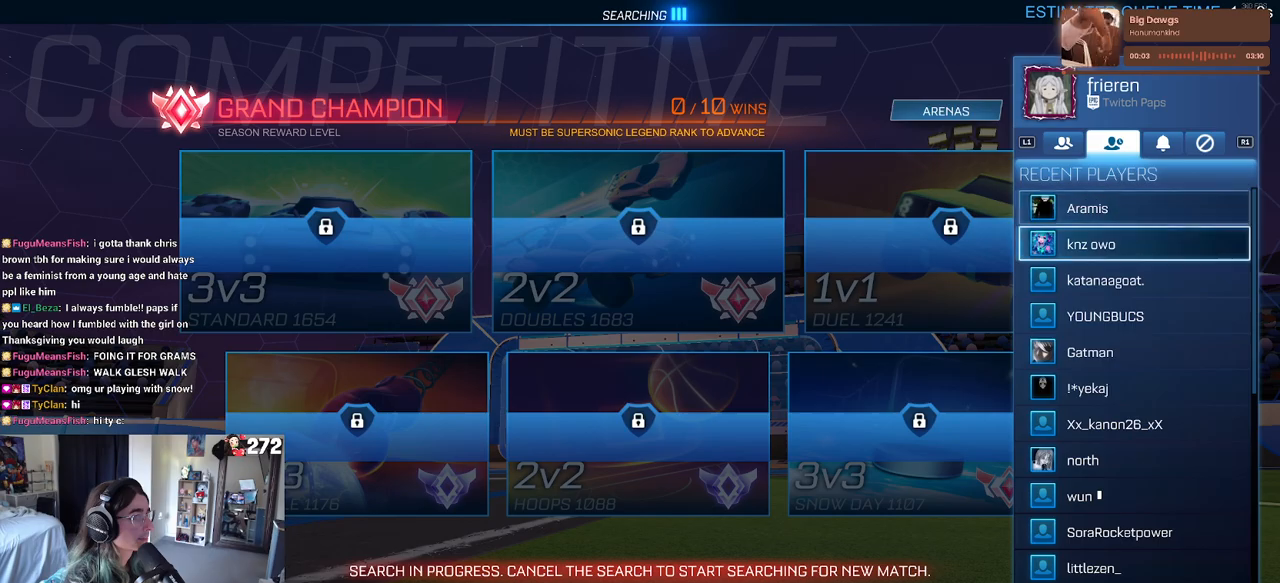
{"buttons": ["CIRCLE"], "left_stick": "center", "right_stick": "center", "events": [[17, "DPAD_DOWN", "up"], [133, "DPAD_DOWN", "down"], [217, "DPAD_DOWN", "up"], [433, "CIRCLE", "down"]]}
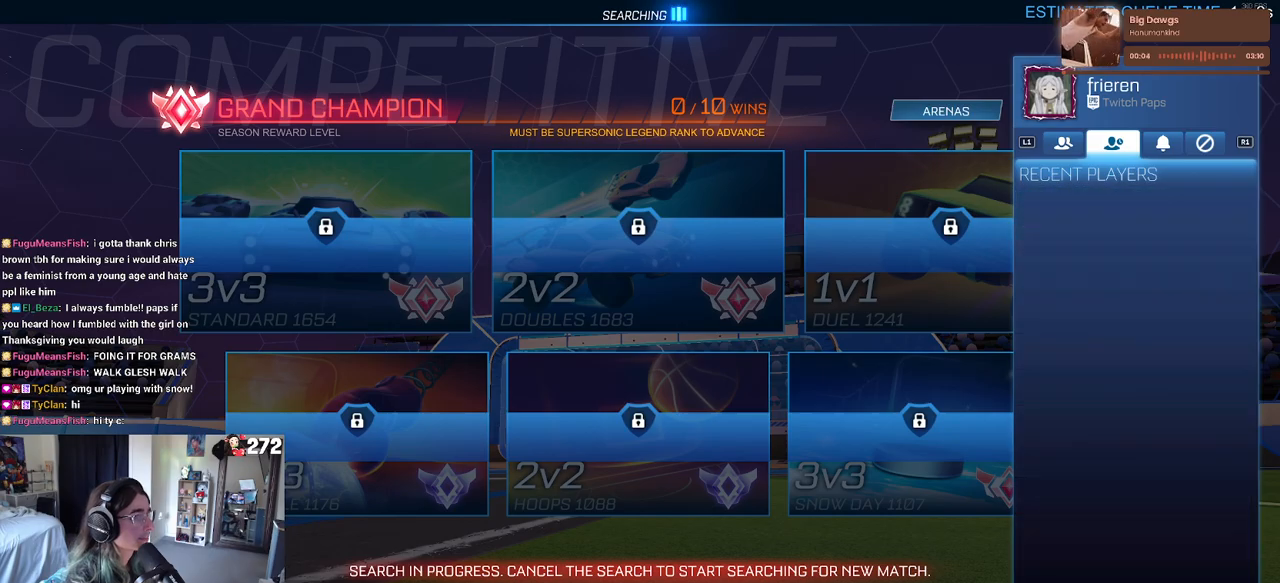
{"buttons": [], "left_stick": "center", "right_stick": "center", "events": [[17, "CIRCLE", "up"], [217, "DPAD_UP", "down"], [317, "DPAD_UP", "up"], [350, "CIRCLE", "down"], [450, "CIRCLE", "up"]]}
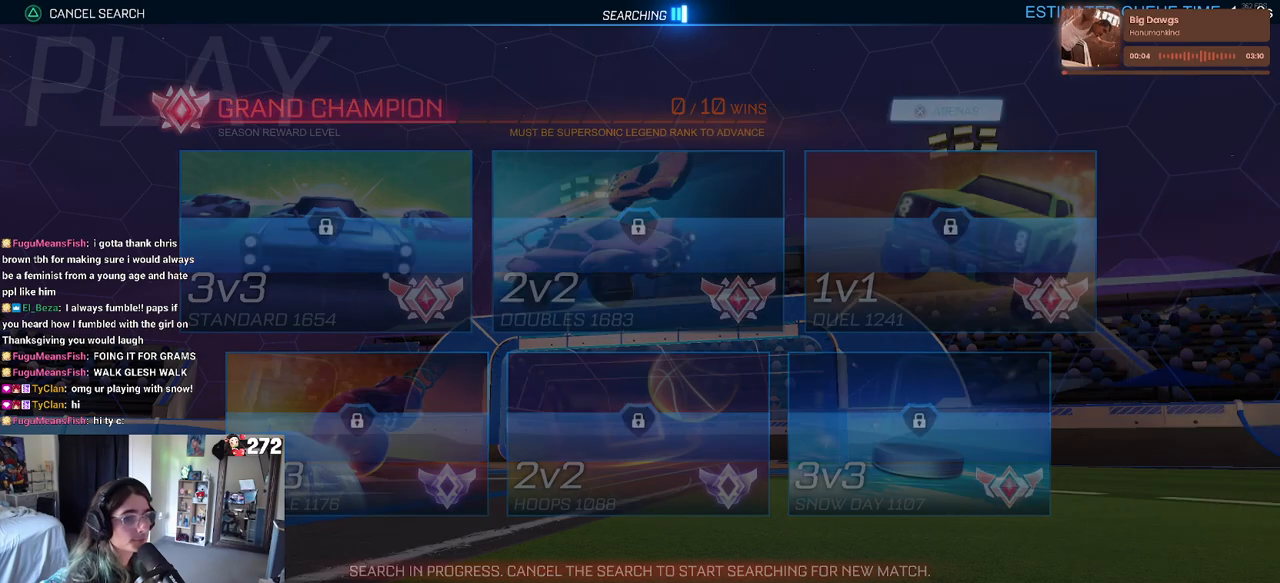
{"buttons": ["DPAD_LEFT"], "left_stick": "center", "right_stick": "center", "events": [[233, "DPAD_DOWN", "down"], [300, "DPAD_DOWN", "up"], [500, "DPAD_LEFT", "down"]]}
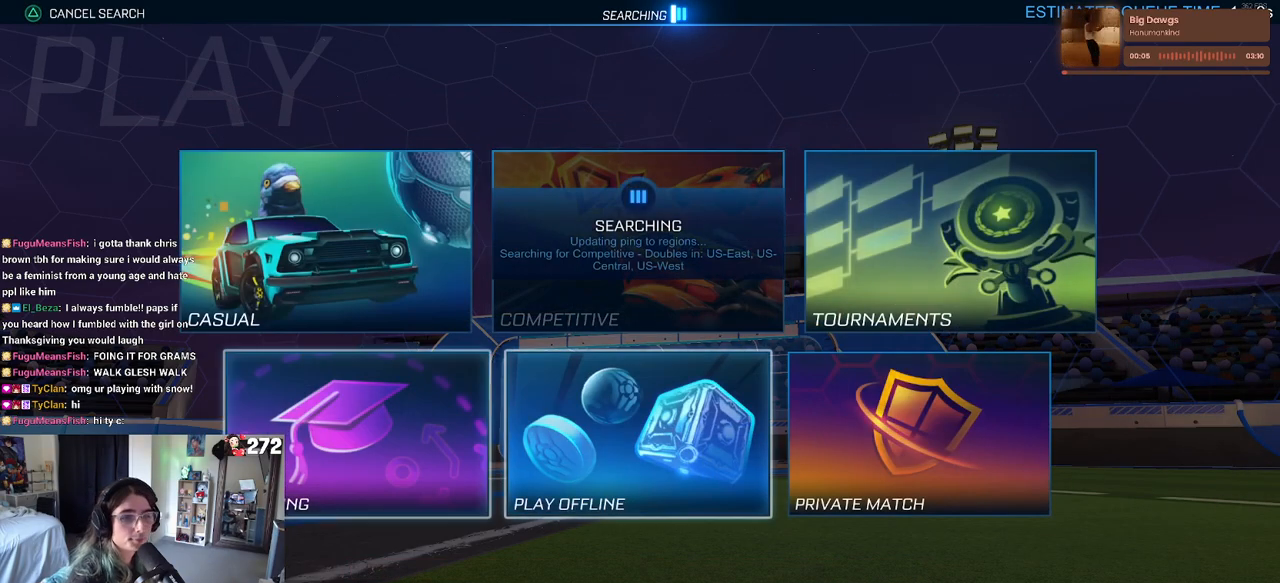
{"buttons": ["CROSS"], "left_stick": "center", "right_stick": "center", "events": [[67, "DPAD_LEFT", "up"], [317, "CROSS", "down"], [400, "CROSS", "up"], [500, "CROSS", "down"]]}
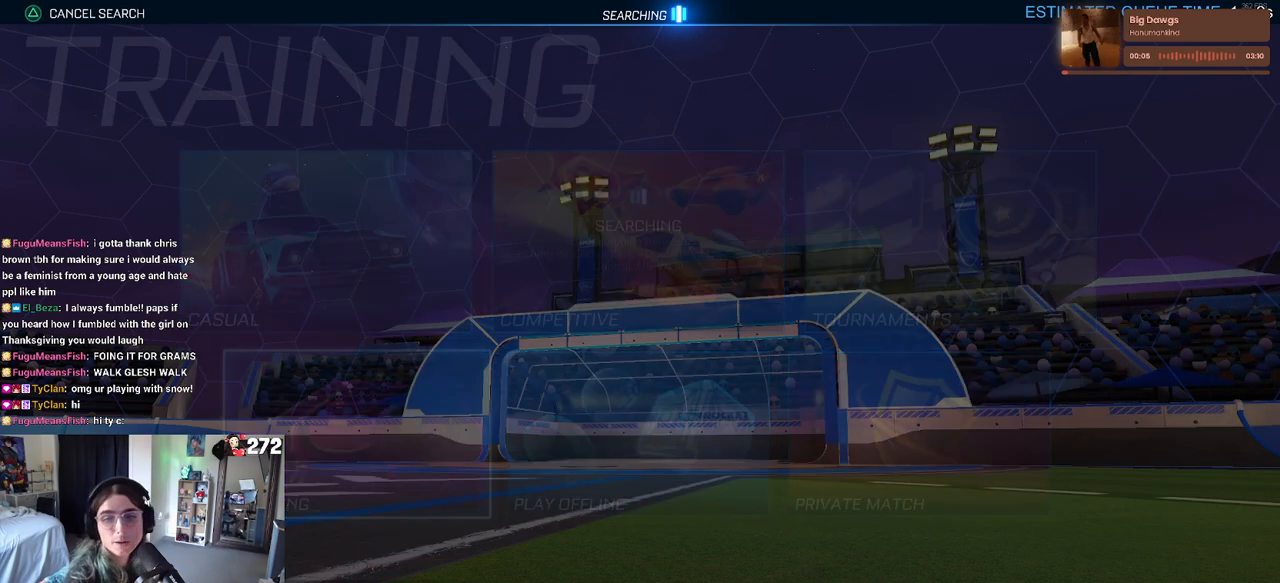
{"buttons": ["CROSS"], "left_stick": "center", "right_stick": "center", "events": [[100, "CROSS", "up"], [167, "CROSS", "down"], [233, "CROSS", "up"], [317, "CROSS", "down"], [400, "CROSS", "up"], [467, "CROSS", "down"]]}
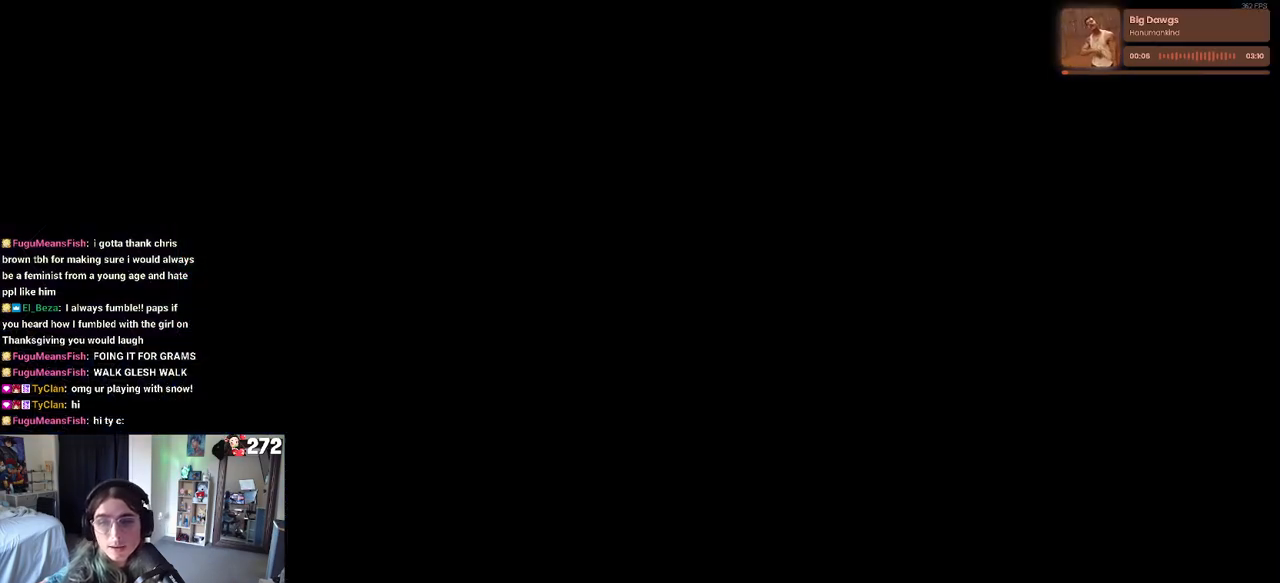
{"buttons": ["R2"], "left_stick": "center", "right_stick": "center", "events": [[50, "CROSS", "up"], [350, "R2", "down"]]}
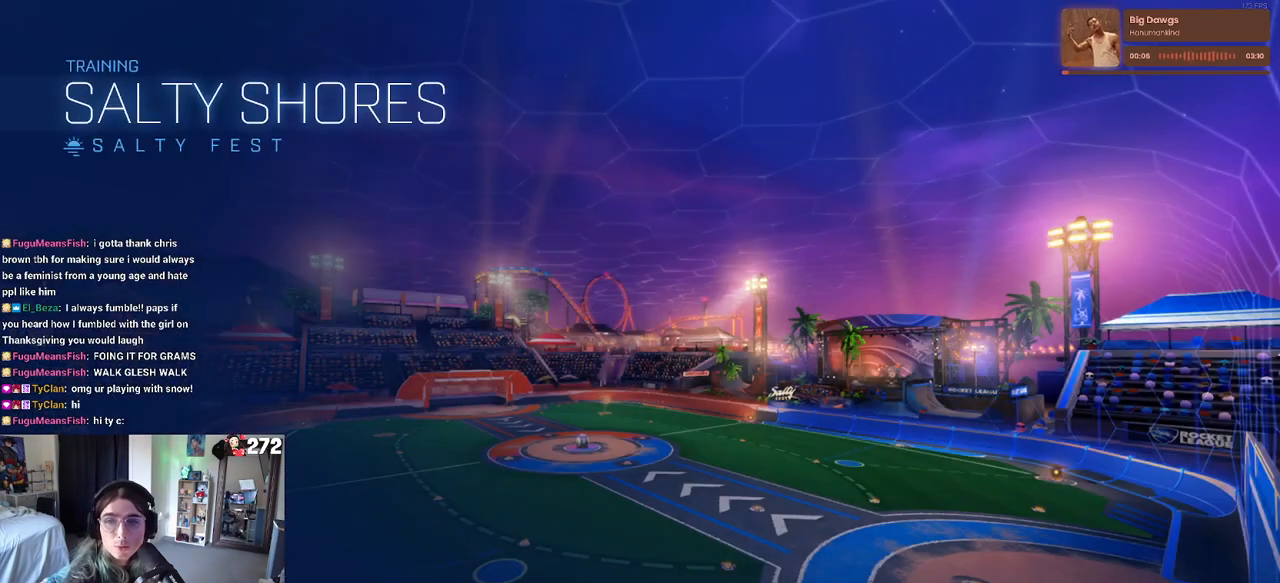
{"buttons": ["R2"], "left_stick": "center", "right_stick": "center", "events": []}
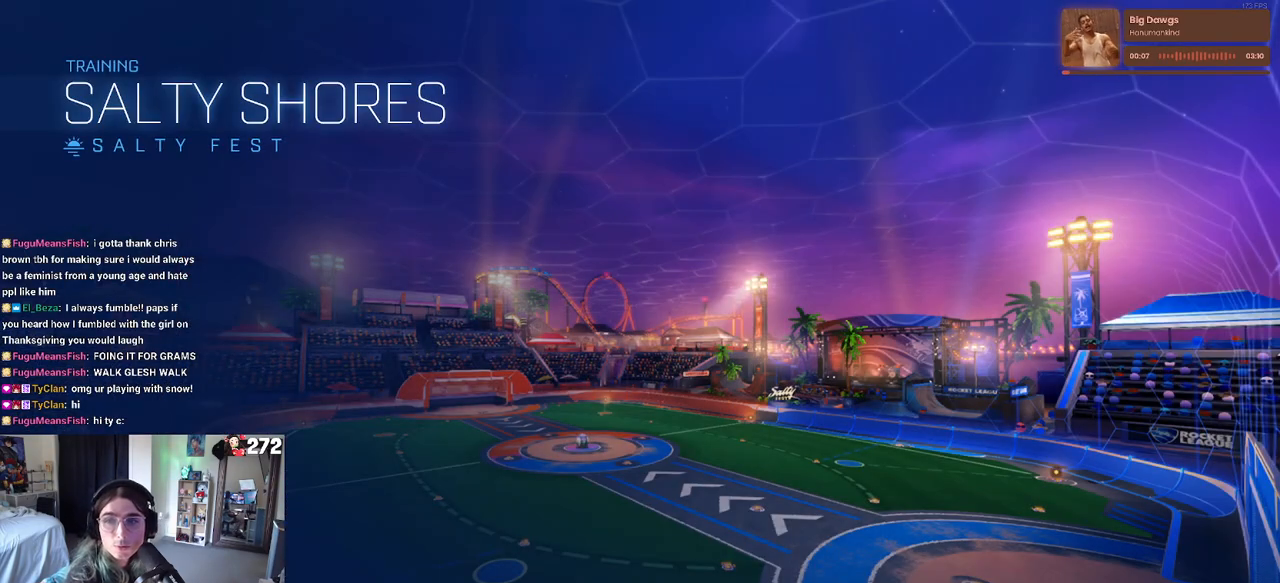
{"buttons": ["R1", "R2"], "left_stick": "center", "right_stick": "center", "events": [[250, "R1", "down"]]}
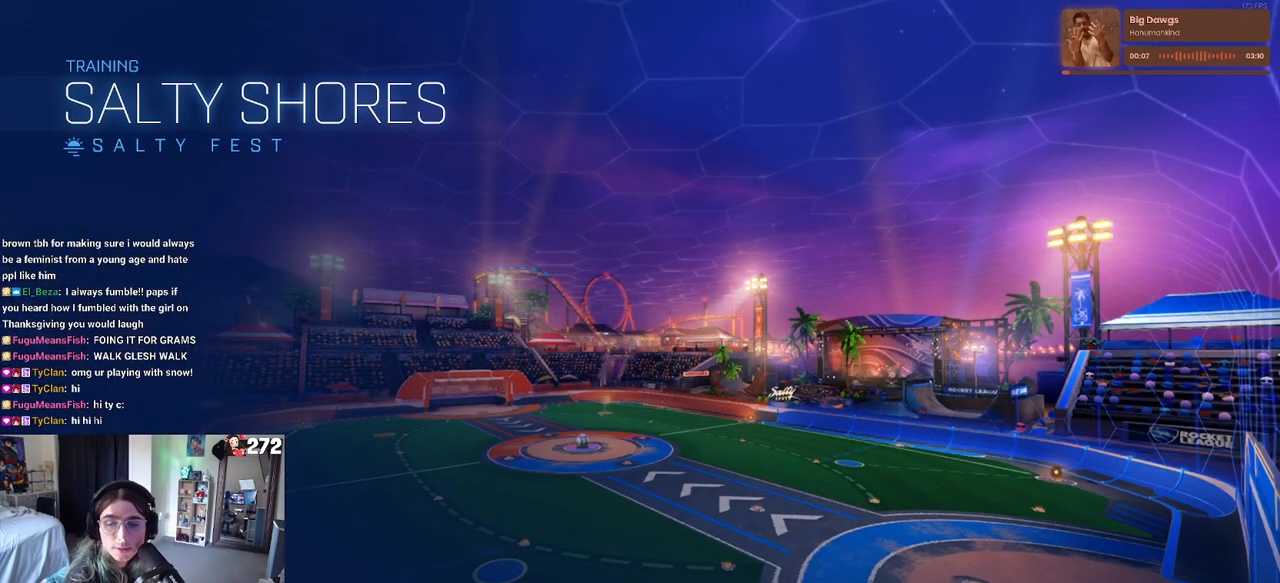
{"buttons": ["R1", "R2"], "left_stick": "center", "right_stick": "center", "events": []}
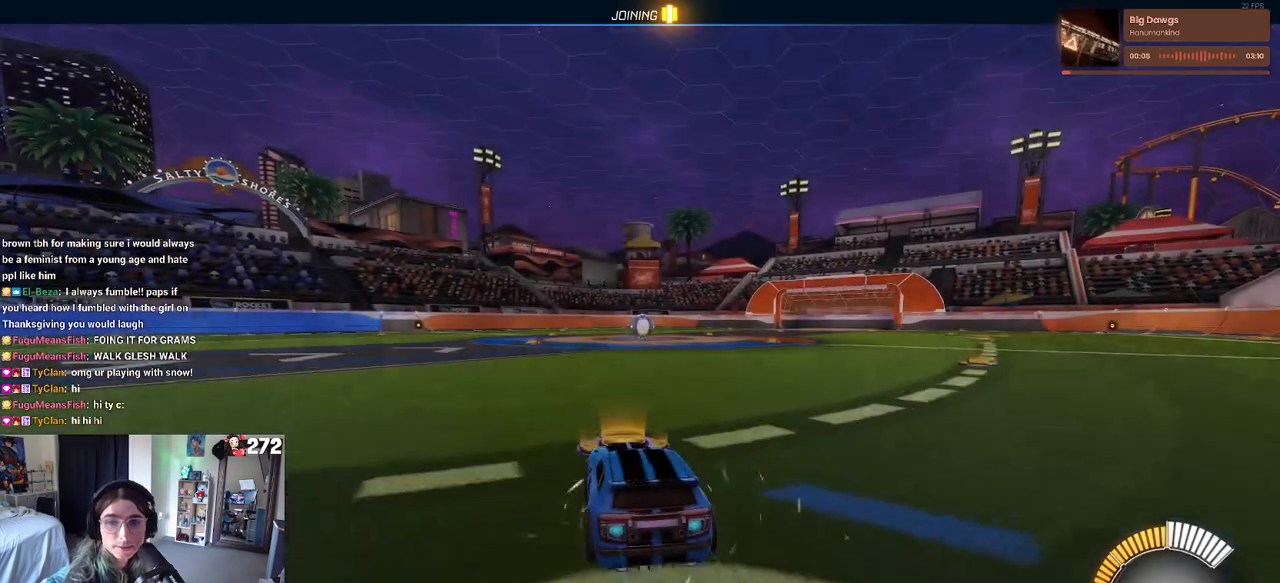
{"buttons": ["R1", "R2"], "left_stick": "down-left", "right_stick": "center", "events": [[50, "left_stick", "up-right"], [150, "CROSS", "down"], [200, "CROSS", "up"], [383, "left_stick", "center"], [433, "left_stick", "down-left"]]}
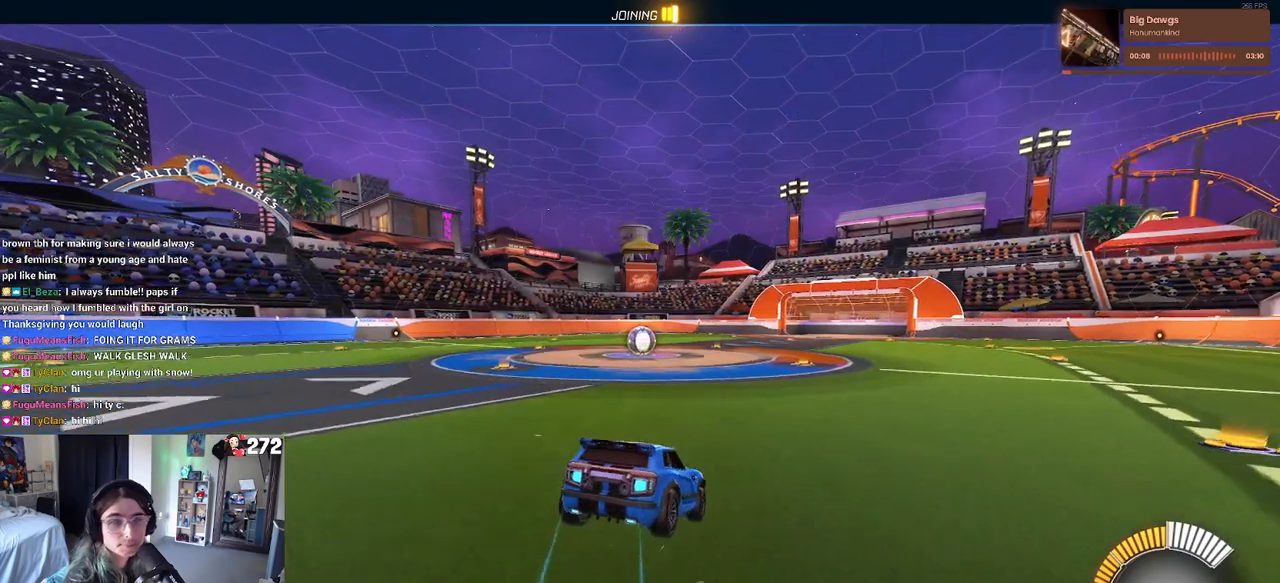
{"buttons": ["CROSS", "SQUARE", "R1", "R2"], "left_stick": "right", "right_stick": "center", "events": [[167, "SQUARE", "down"], [350, "left_stick", "center"], [400, "left_stick", "right"], [417, "CROSS", "down"]]}
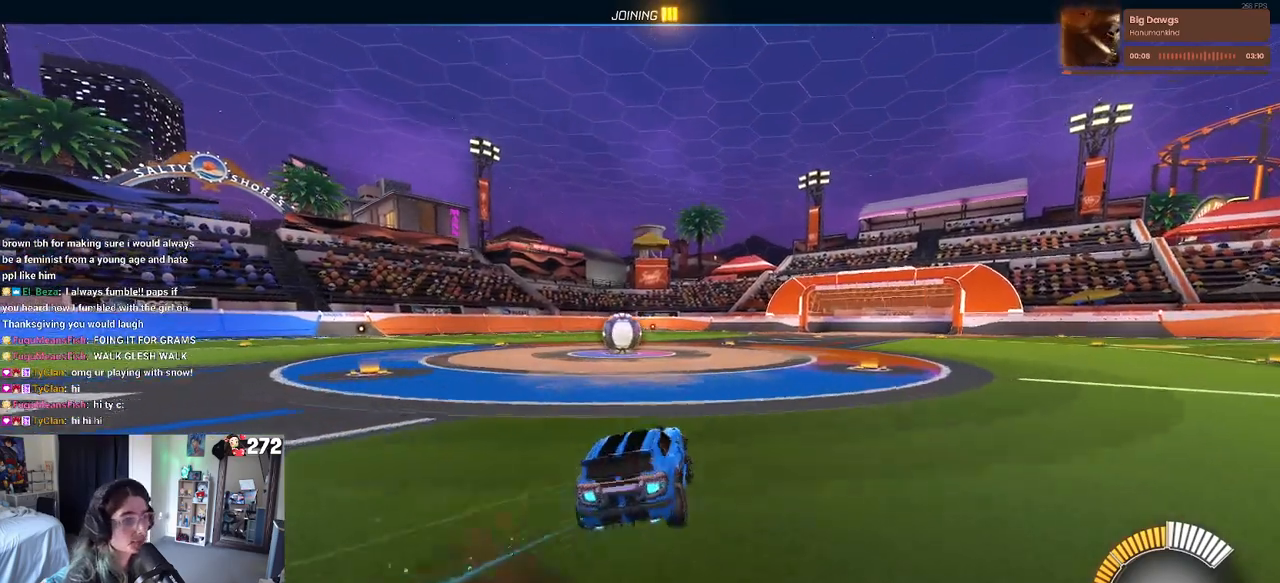
{"buttons": ["R2"], "left_stick": "left", "right_stick": "center", "events": [[33, "CROSS", "up"], [117, "left_stick", "left"], [267, "left_stick", "center"], [300, "R1", "up"], [317, "SQUARE", "up"], [417, "left_stick", "left"]]}
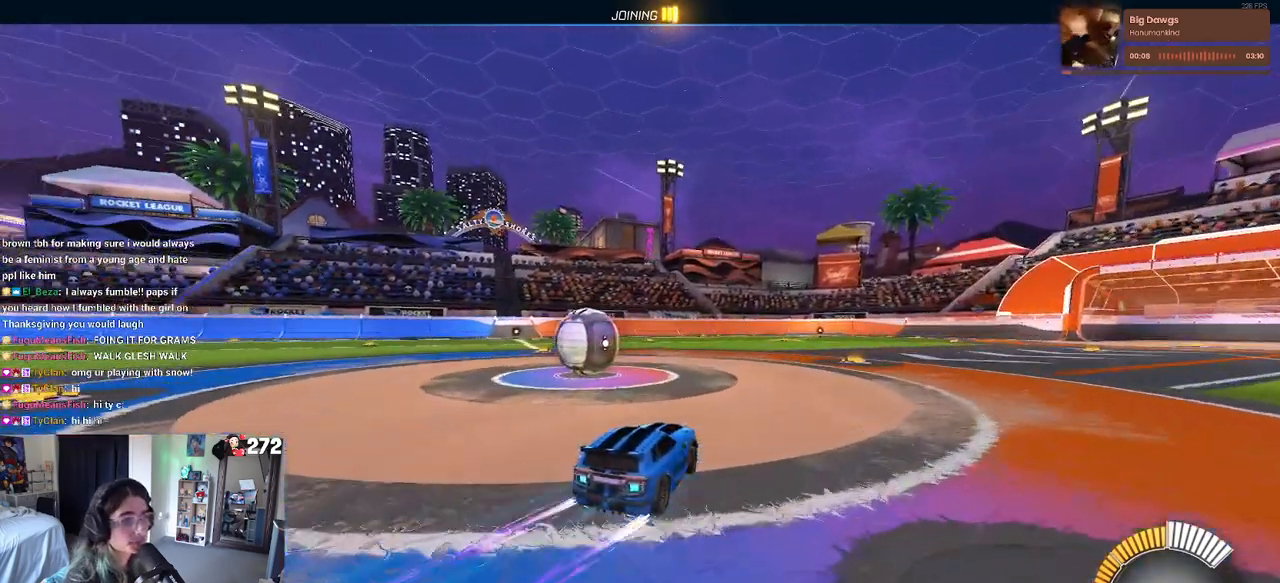
{"buttons": ["L2"], "left_stick": "left", "right_stick": "center", "events": [[50, "R2", "up"], [83, "L2", "down"]]}
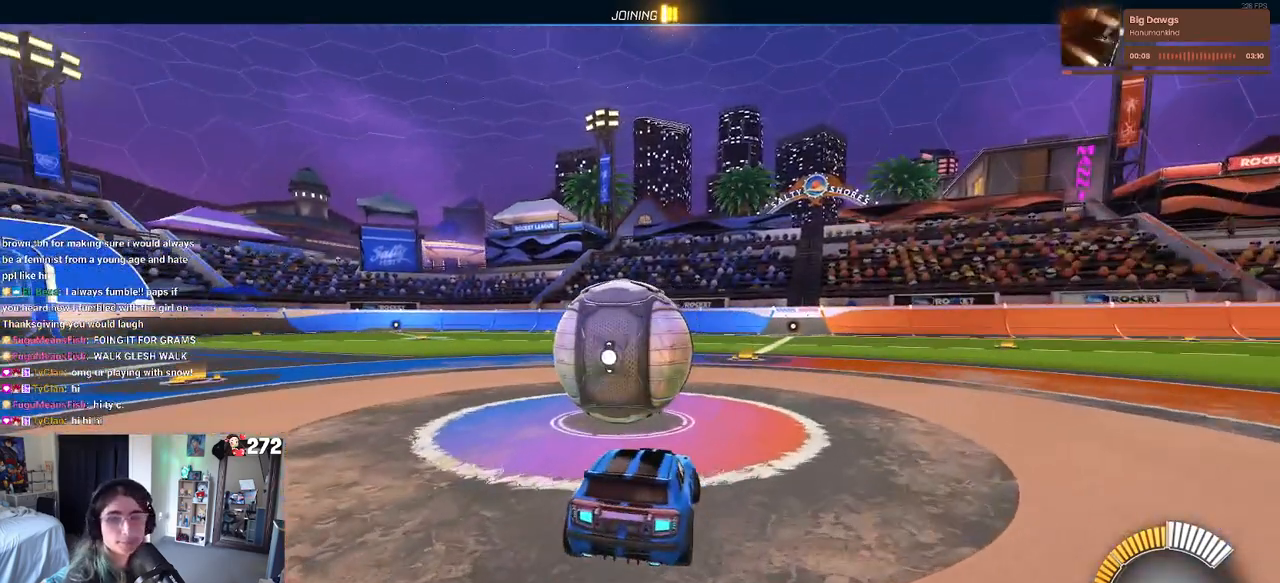
{"buttons": [], "left_stick": "center", "right_stick": "center", "events": [[167, "CROSS", "down"], [233, "left_stick", "up"], [250, "L2", "up"], [267, "CROSS", "up"], [267, "R1", "down"], [383, "left_stick", "center"], [433, "R1", "up"]]}
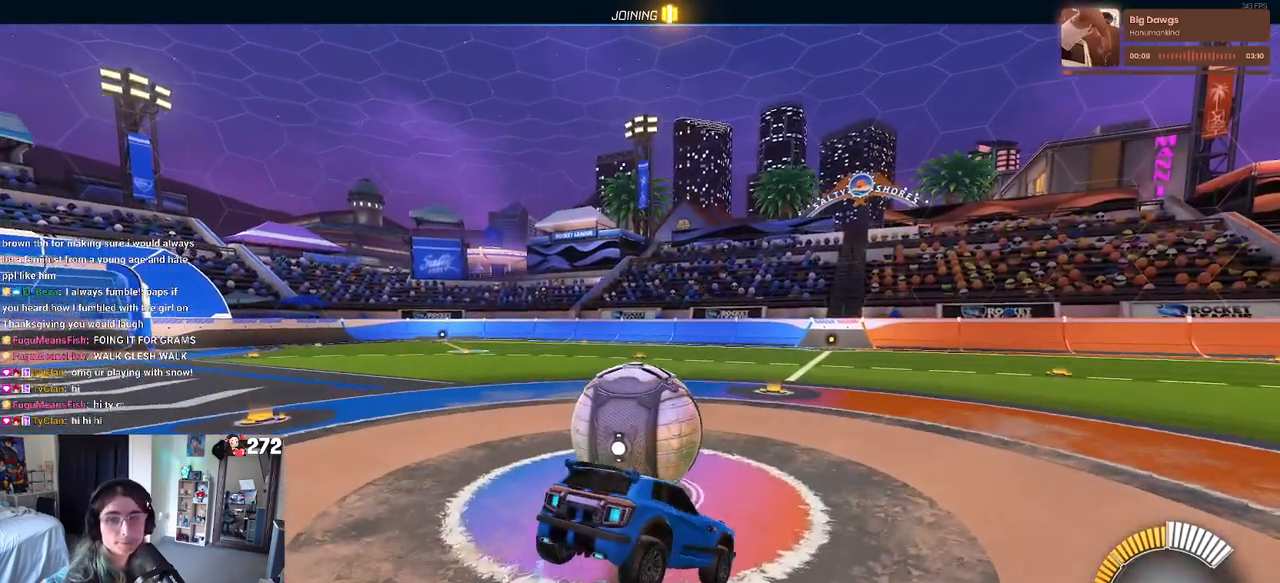
{"buttons": [], "left_stick": "center", "right_stick": "center", "events": [[67, "left_stick", "down-left"], [483, "left_stick", "center"]]}
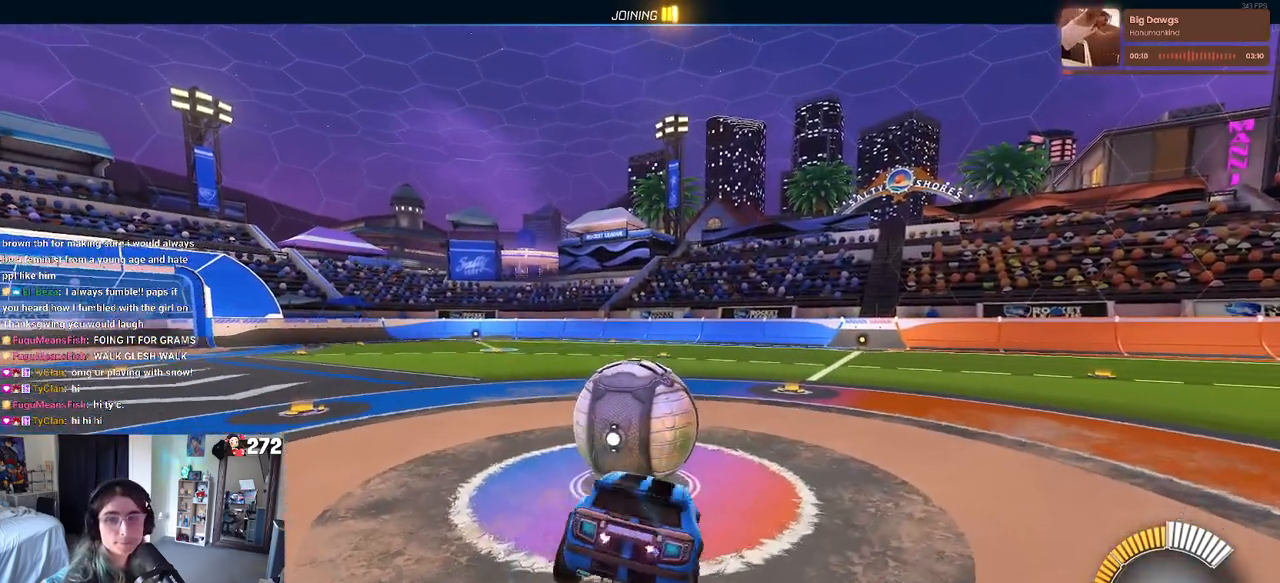
{"buttons": ["R1"], "left_stick": "left", "right_stick": "center", "events": [[50, "left_stick", "up-right"], [233, "CROSS", "down"], [250, "R1", "down"], [317, "CROSS", "up"], [467, "left_stick", "left"]]}
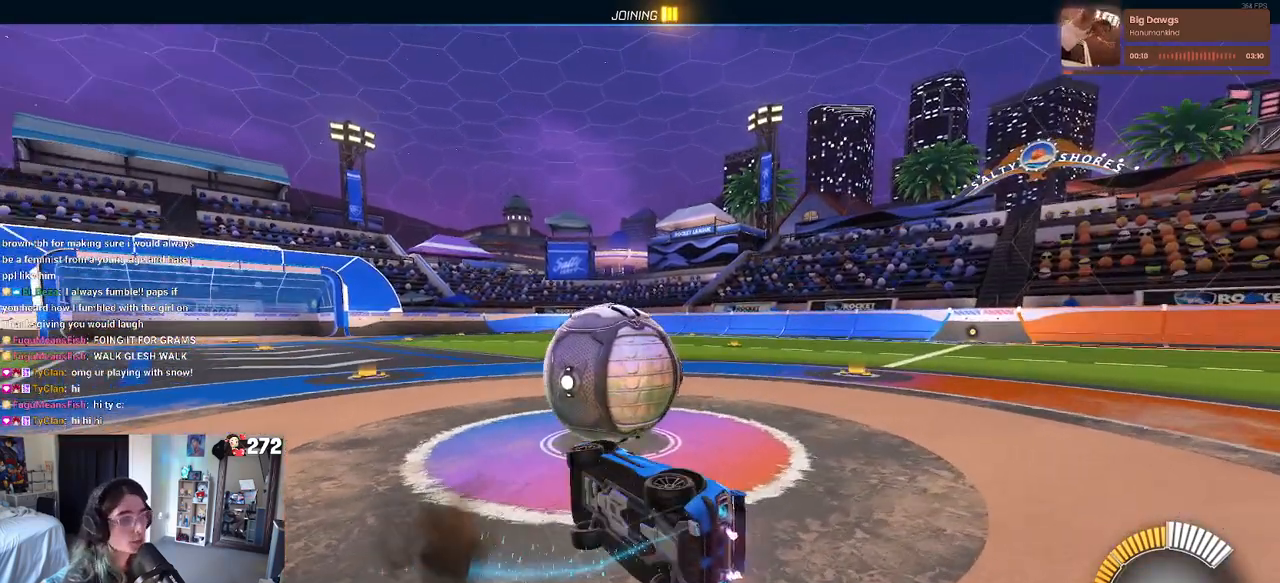
{"buttons": [], "left_stick": "center", "right_stick": "center", "events": [[50, "left_stick", "center"], [67, "R1", "up"], [67, "R2", "down"], [133, "left_stick", "right"], [233, "left_stick", "center"], [433, "R2", "up"]]}
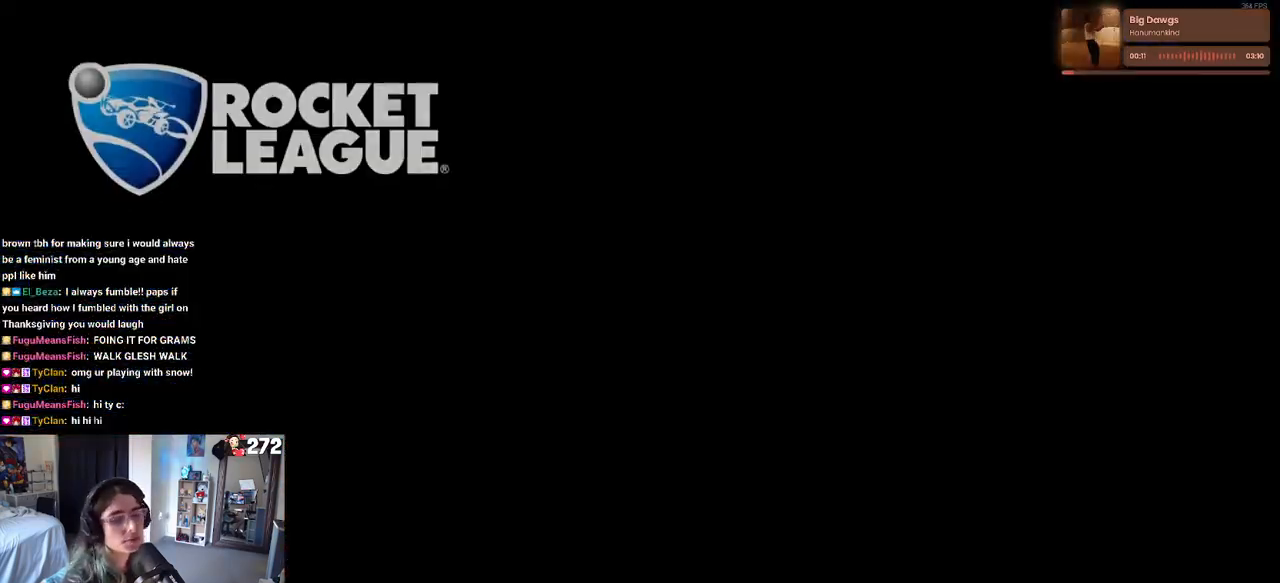
{"buttons": [], "left_stick": "center", "right_stick": "center", "events": []}
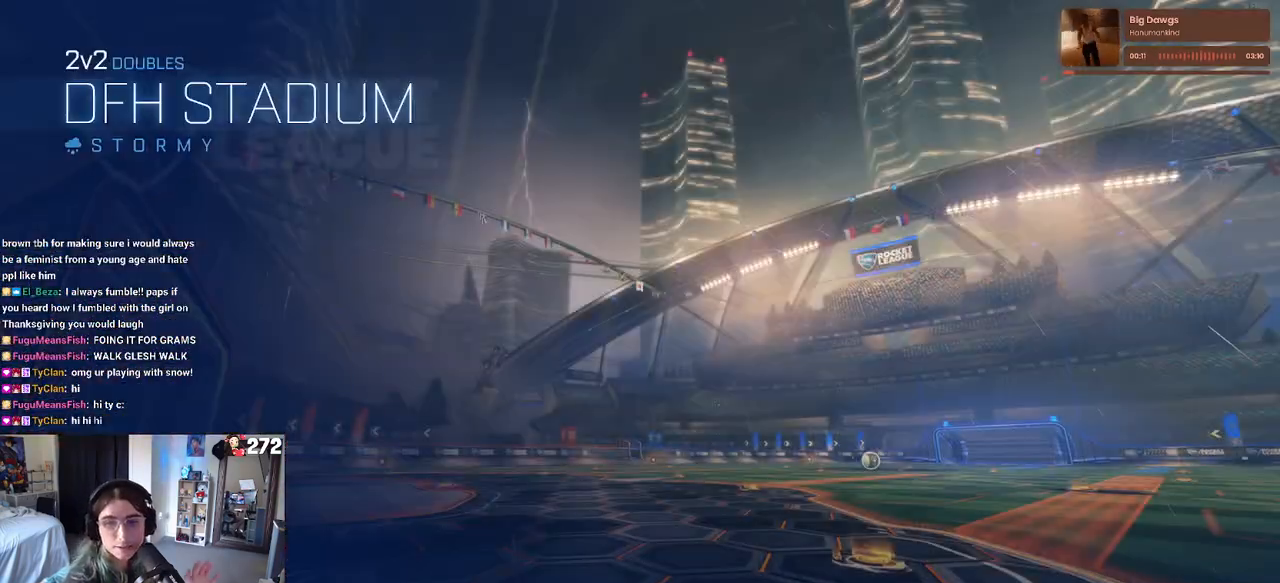
{"buttons": [], "left_stick": "center", "right_stick": "center", "events": []}